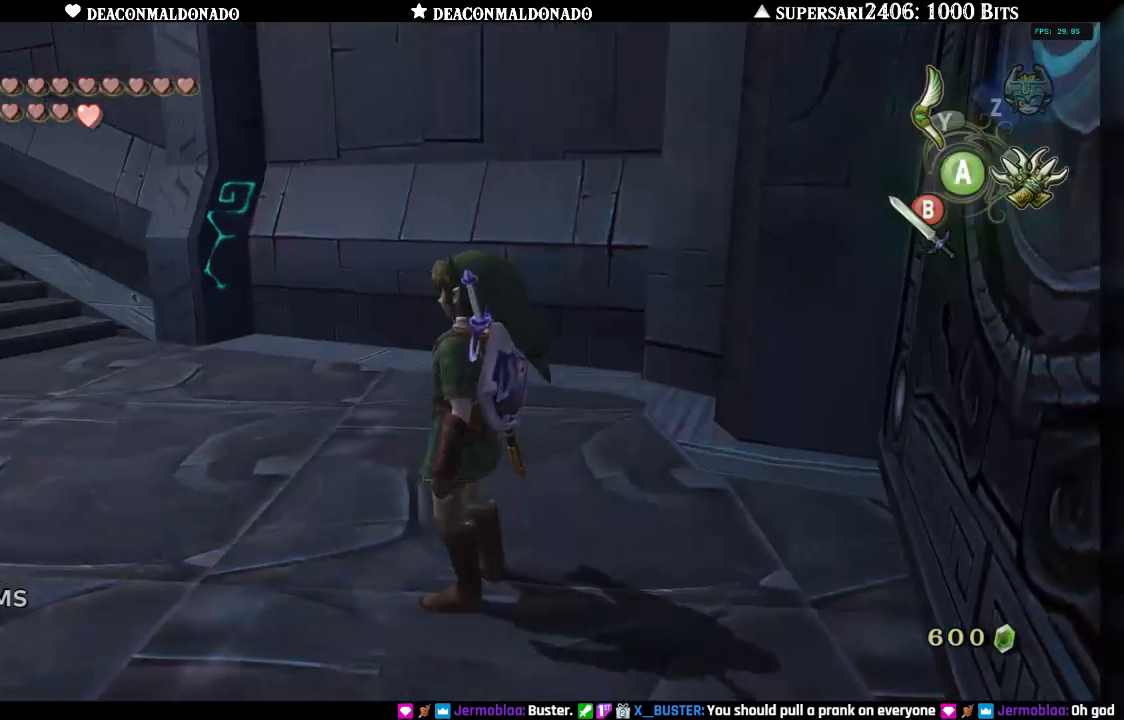
Gameplay with a controller (Nintendo layout); each line is a JSON object with the inputs held at the frame after it. "events" lists button and stick changes between this image and that frame as [ms after this image, input, new state], when the widget could be followed in between. Not read: L3 R3.
{"buttons": [], "left_stick": "up", "right_stick": "center"}
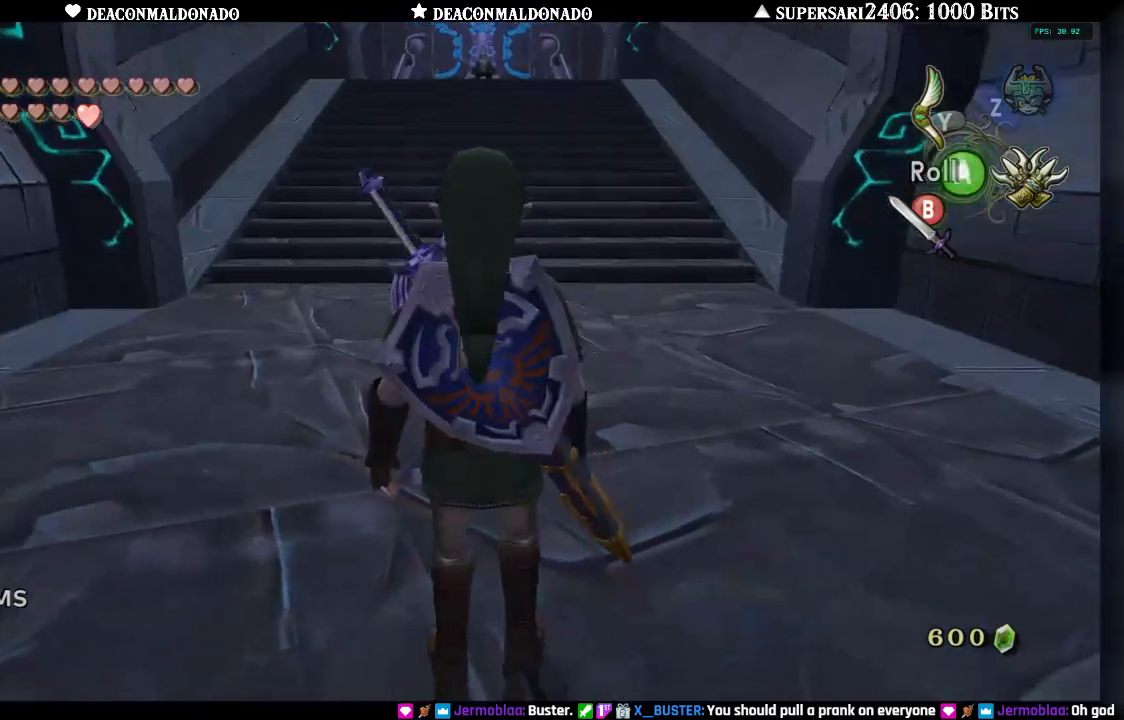
{"buttons": [], "left_stick": "up", "right_stick": "center", "events": [[17, "A", "down"], [133, "A", "up"]]}
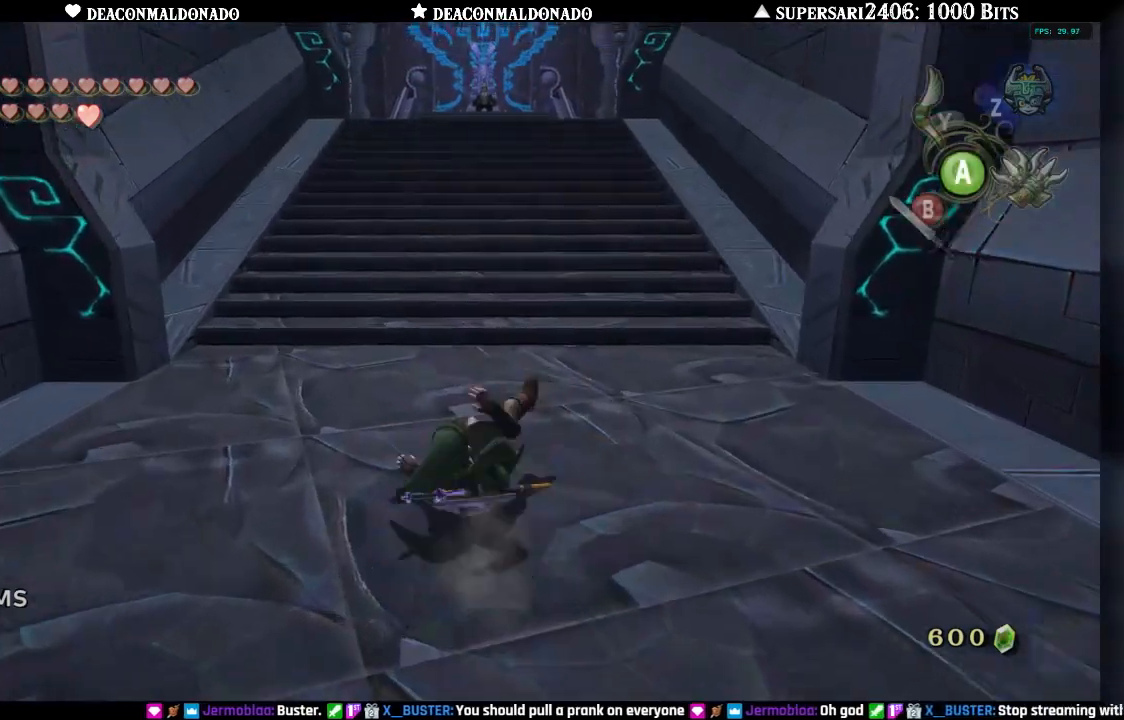
{"buttons": [], "left_stick": "up", "right_stick": "center", "events": [[383, "A", "down"], [483, "A", "up"]]}
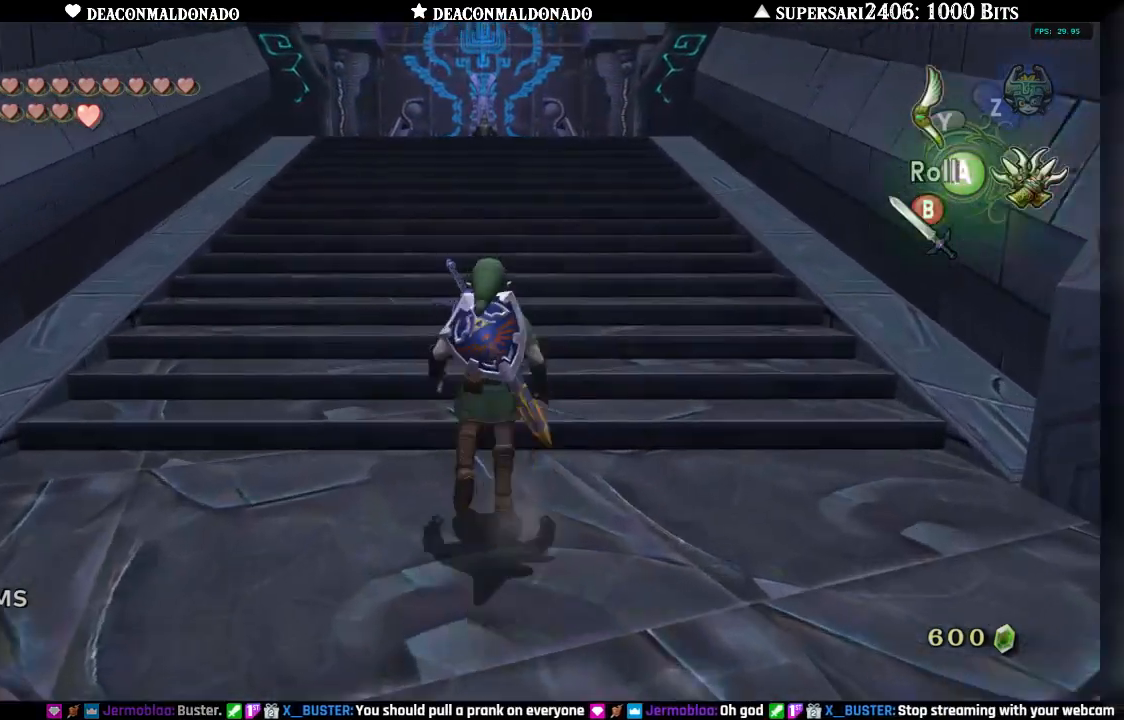
{"buttons": [], "left_stick": "up", "right_stick": "center", "events": []}
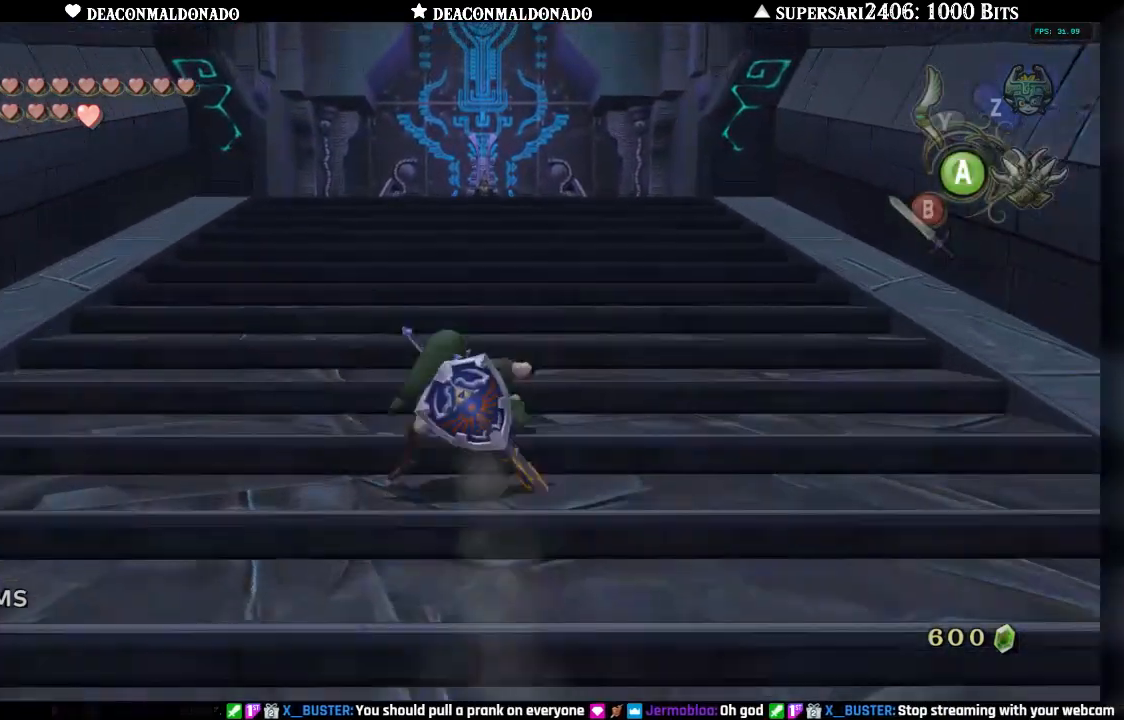
{"buttons": [], "left_stick": "up", "right_stick": "center", "events": [[67, "A", "down"], [200, "A", "up"]]}
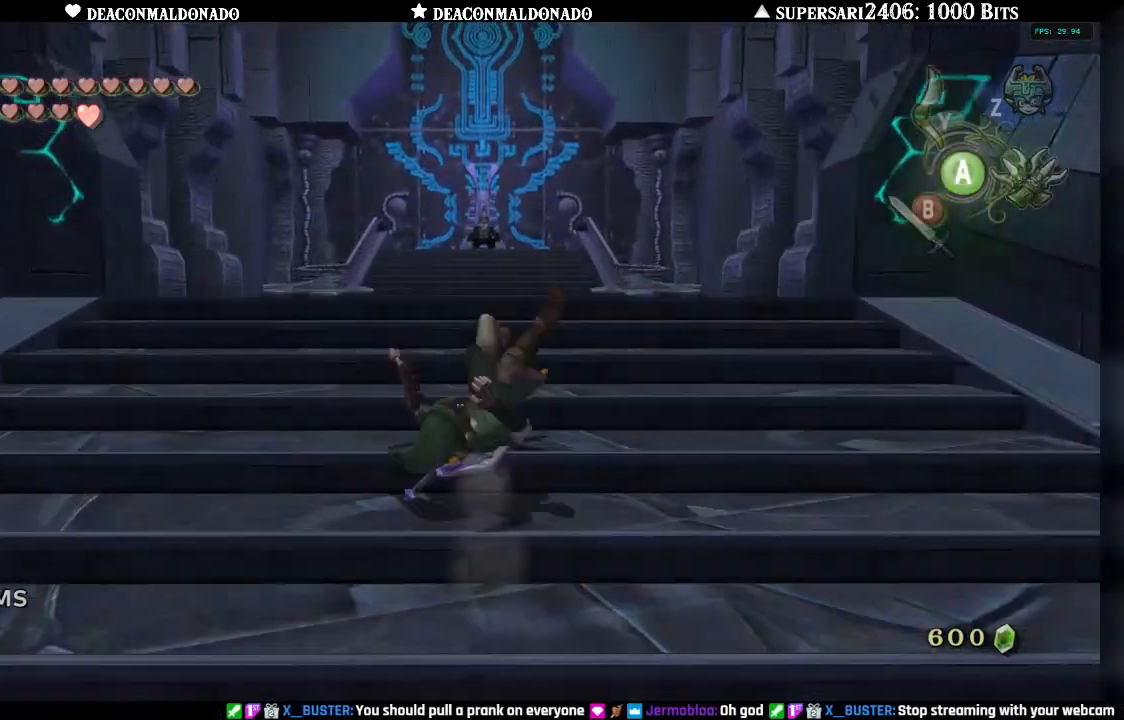
{"buttons": [], "left_stick": "up", "right_stick": "center", "events": []}
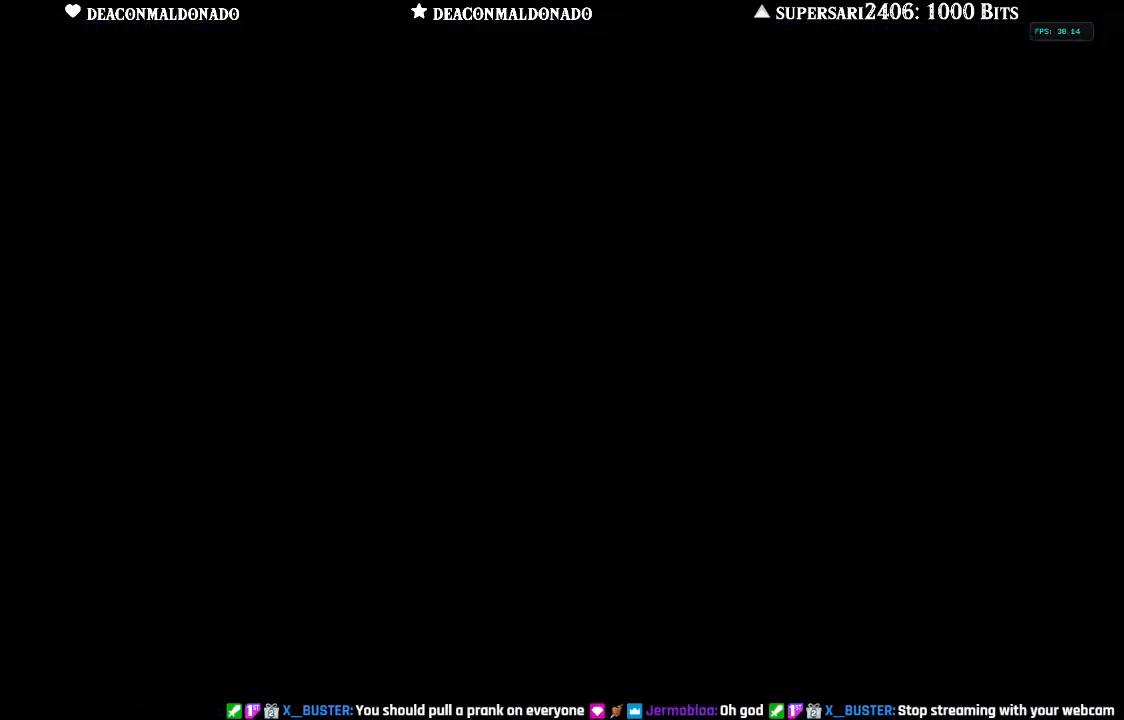
{"buttons": [], "left_stick": "center", "right_stick": "center", "events": [[267, "left_stick", "center"]]}